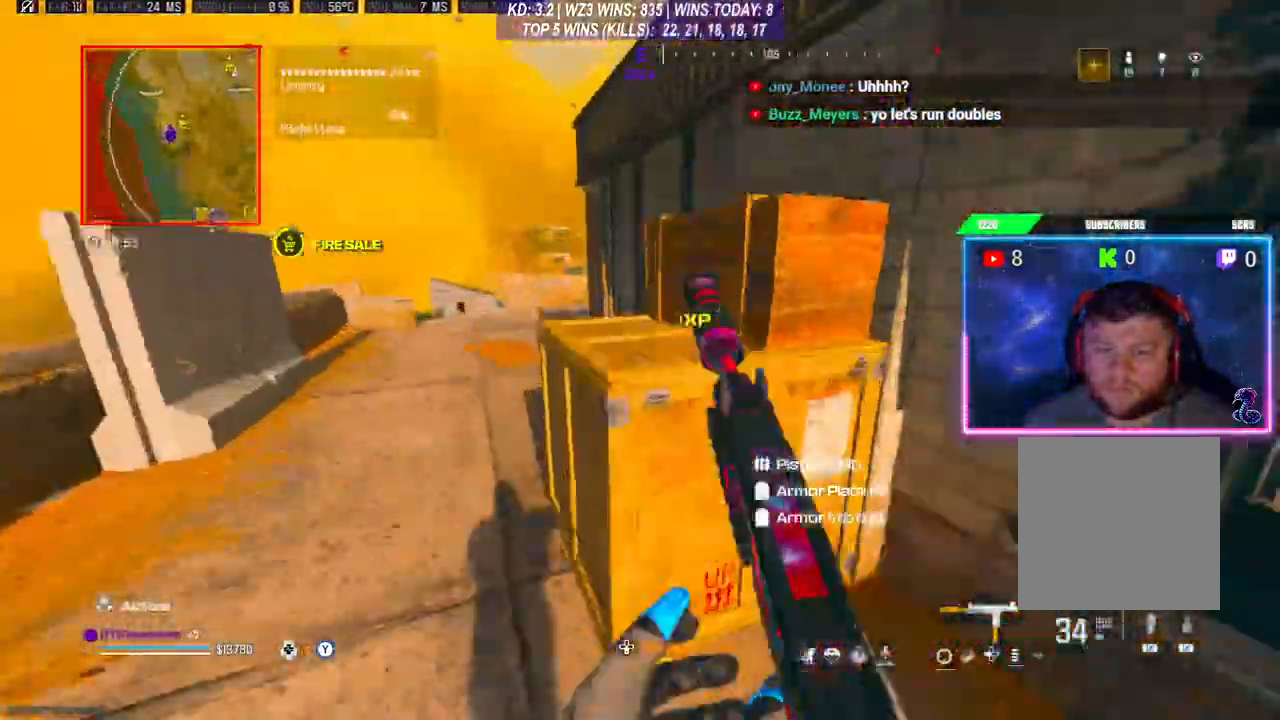
Gameplay with a controller (Xbox layout); each line is a JSON object with the inputs held at the frame after it. "events" lists button and stick changes between this image and that frame as [ms after this image, input, new state], when the widget could be followed in between.
{"buttons": ["A"], "left_stick": "up", "right_stick": "center", "events": [[33, "A", "up"], [100, "A", "down"], [167, "A", "up"], [233, "A", "down"], [233, "L3", "down"], [300, "A", "up"], [300, "right_stick", "up"], [333, "A", "down"], [333, "L3", "up"], [400, "L3", "down"], [400, "right_stick", "center"], [433, "A", "up"], [467, "A", "down"], [500, "L3", "up"]]}
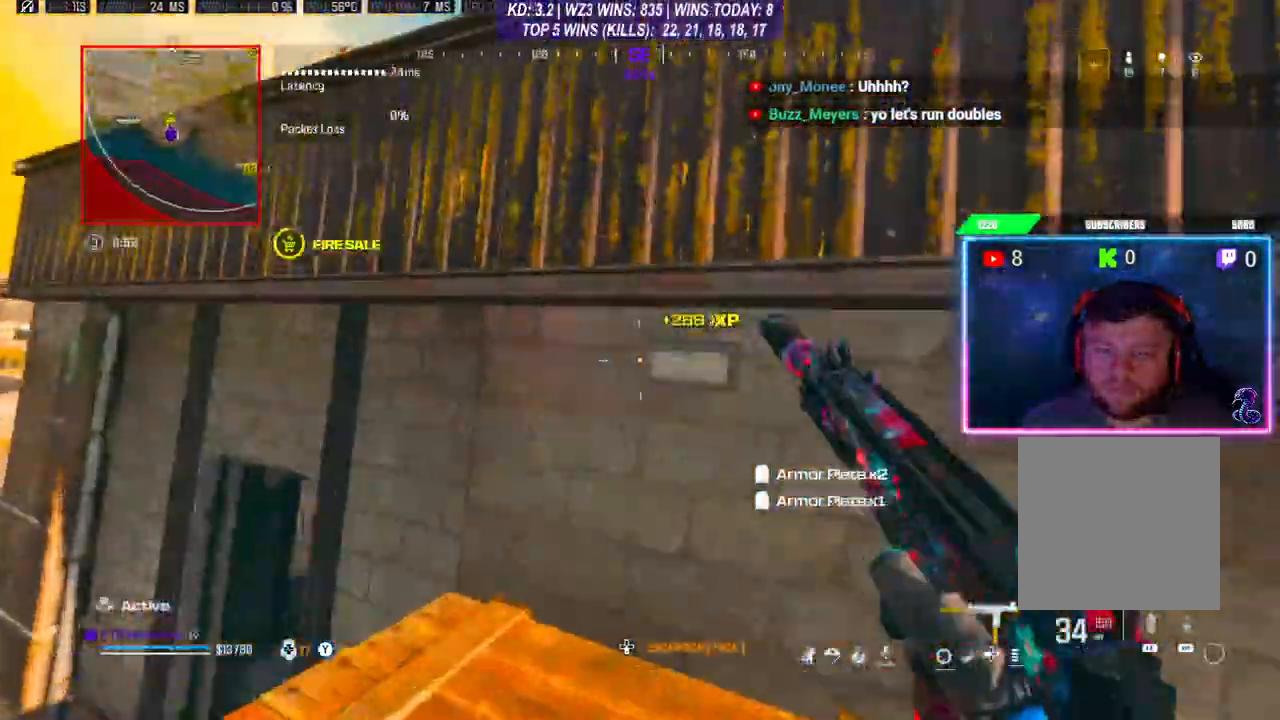
{"buttons": ["A"], "left_stick": "up", "right_stick": "center", "events": [[33, "A", "up"], [100, "A", "down"], [167, "A", "up"], [167, "L3", "down"], [200, "A", "down"], [267, "A", "up"], [267, "L3", "up"], [367, "A", "down"], [400, "A", "up"], [433, "A", "down"]]}
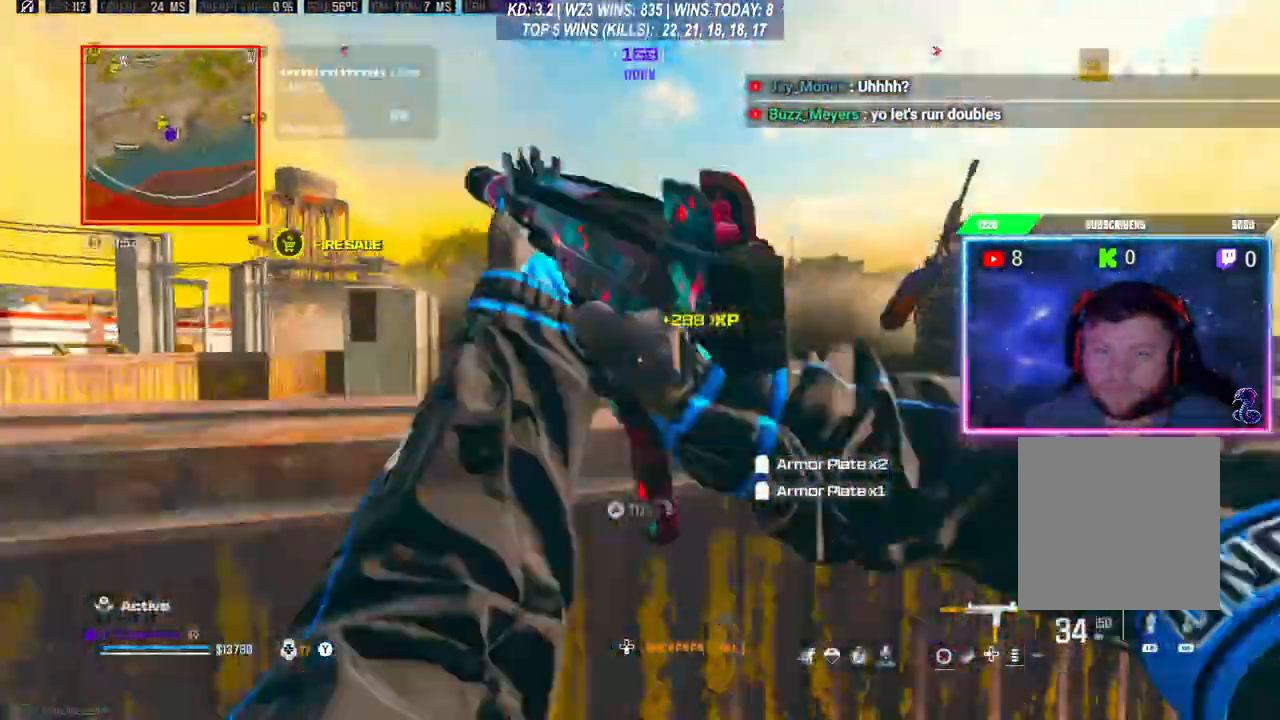
{"buttons": ["R2"], "left_stick": "down-left", "right_stick": "right", "events": [[33, "A", "up"], [67, "A", "down"], [167, "A", "up"], [367, "left_stick", "down-left"], [367, "right_stick", "right"], [433, "R2", "down"]]}
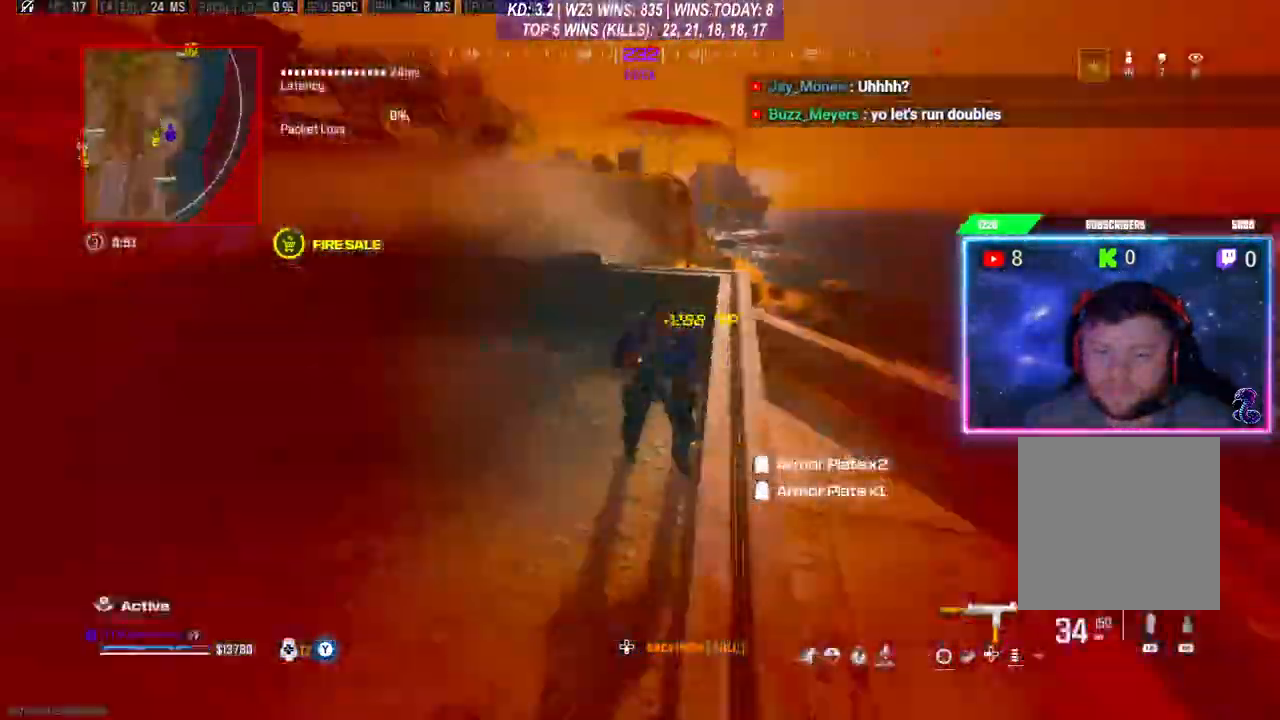
{"buttons": ["L2", "R2"], "left_stick": "down-left", "right_stick": "up", "events": [[133, "right_stick", "center"], [400, "right_stick", "up"], [500, "L2", "down"]]}
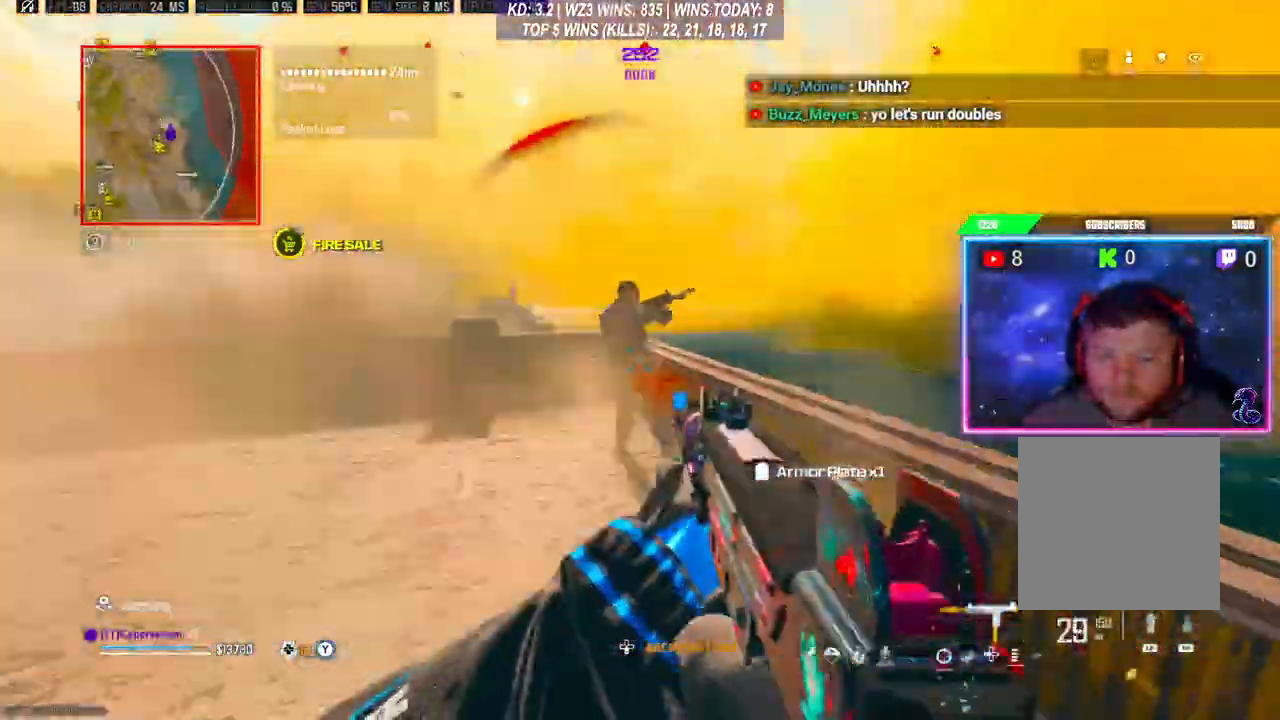
{"buttons": ["L2", "R2"], "left_stick": "down-left", "right_stick": "left", "events": [[67, "left_stick", "right"], [100, "right_stick", "center"], [233, "right_stick", "left"], [400, "left_stick", "down-left"]]}
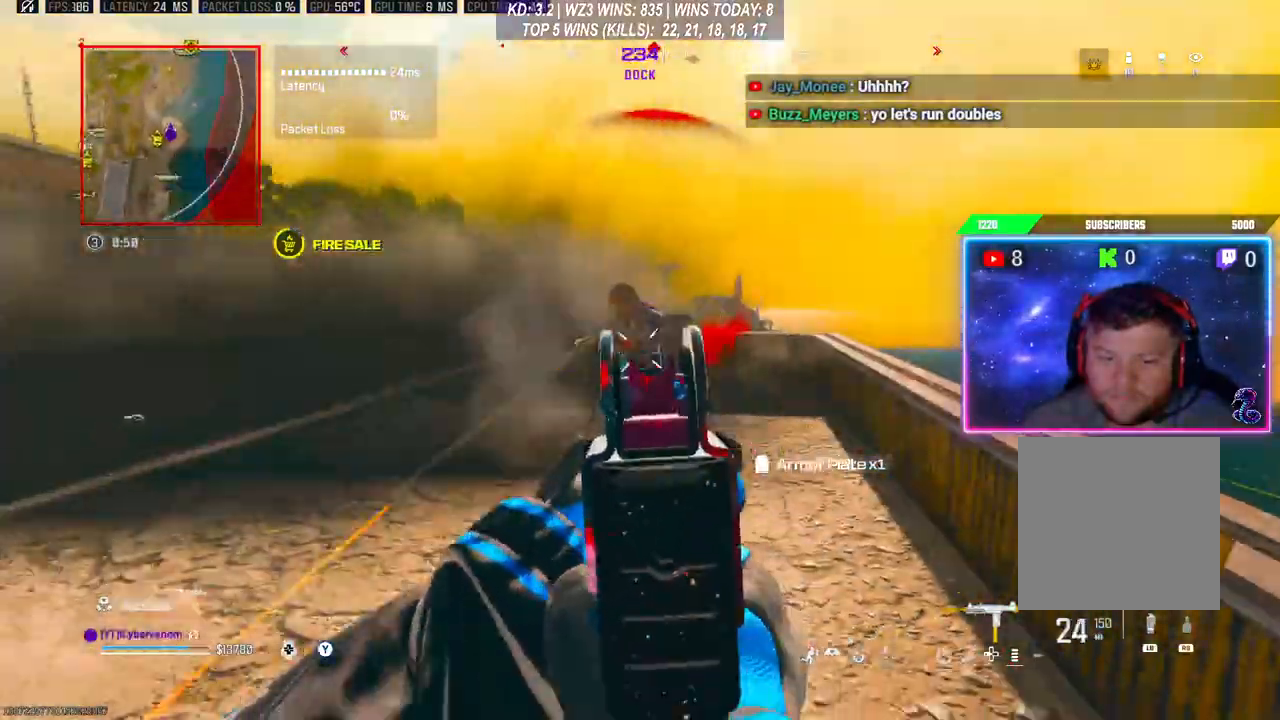
{"buttons": ["L3"], "left_stick": "up", "right_stick": "center", "events": [[33, "right_stick", "center"], [433, "L2", "up"], [467, "L3", "down"], [467, "R2", "up"], [467, "left_stick", "up"]]}
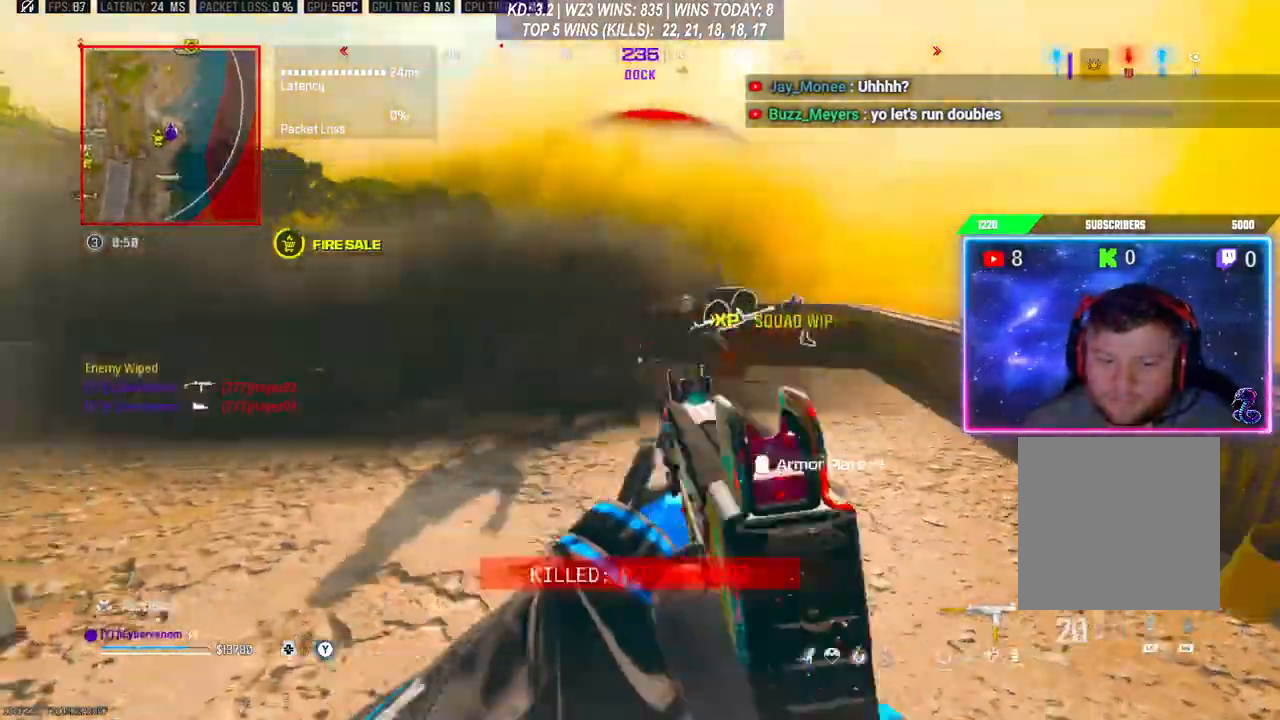
{"buttons": ["Y"], "left_stick": "up-right", "right_stick": "center", "events": [[67, "L3", "up"], [67, "left_stick", "up-right"], [133, "Y", "down"], [267, "right_stick", "down-left"], [500, "right_stick", "center"]]}
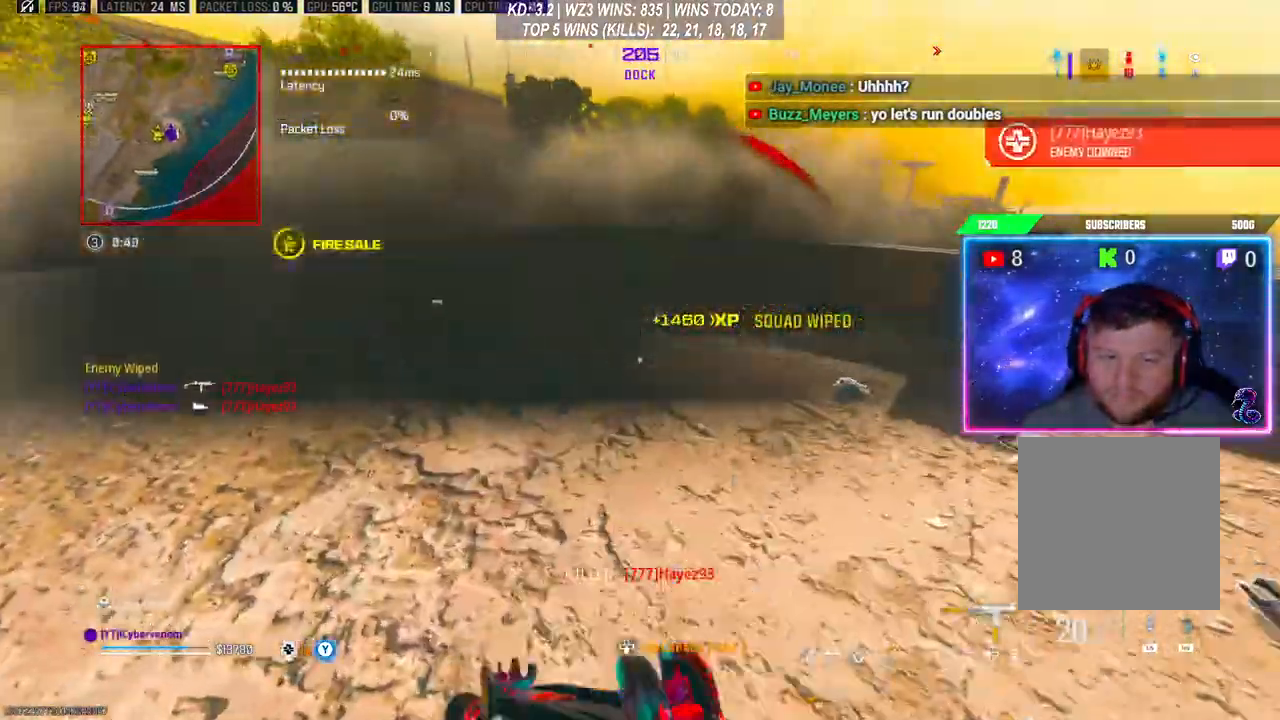
{"buttons": ["R3"], "left_stick": "up", "right_stick": "center", "events": [[233, "Y", "up"], [267, "left_stick", "up"], [300, "R3", "down"], [400, "R3", "up"], [467, "R3", "down"]]}
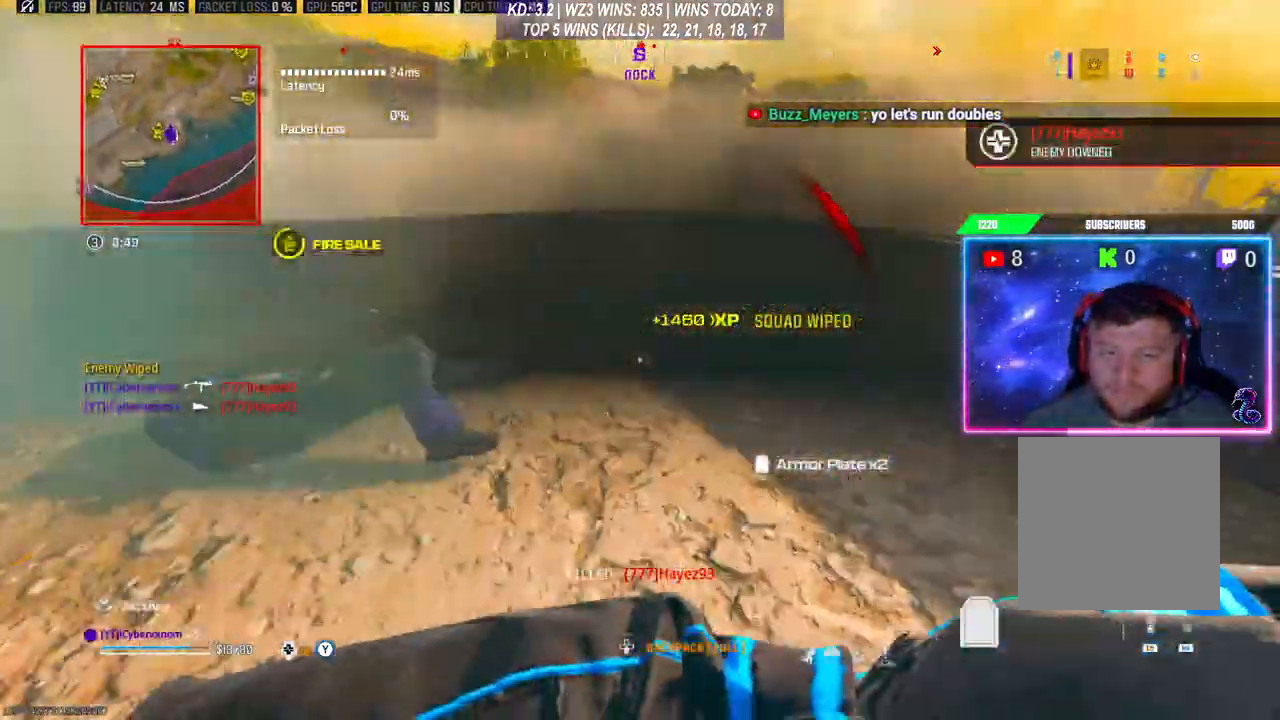
{"buttons": [], "left_stick": "up-left", "right_stick": "center", "events": [[67, "R3", "up"], [100, "left_stick", "up-left"], [133, "R3", "down"], [133, "right_stick", "left"], [200, "L3", "down"], [200, "R3", "up"], [333, "L3", "up"], [500, "right_stick", "center"]]}
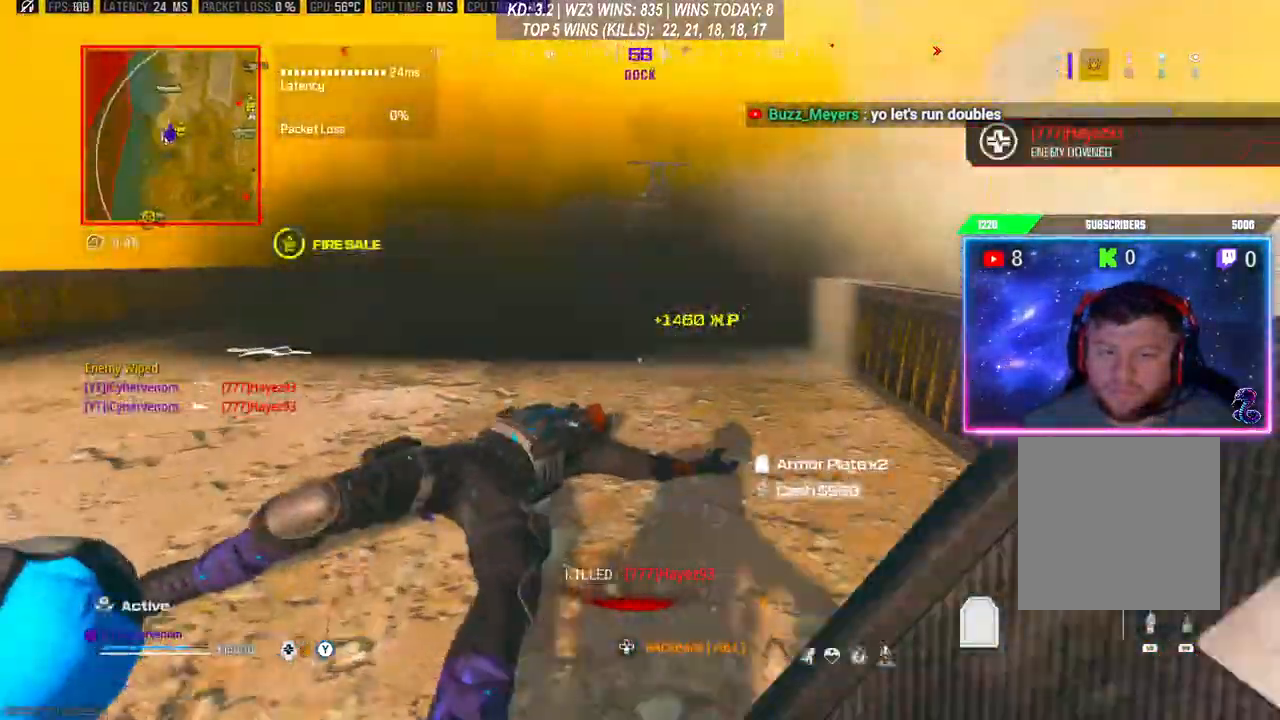
{"buttons": ["R3"], "left_stick": "up", "right_stick": "center", "events": [[333, "left_stick", "up"], [400, "R3", "down"]]}
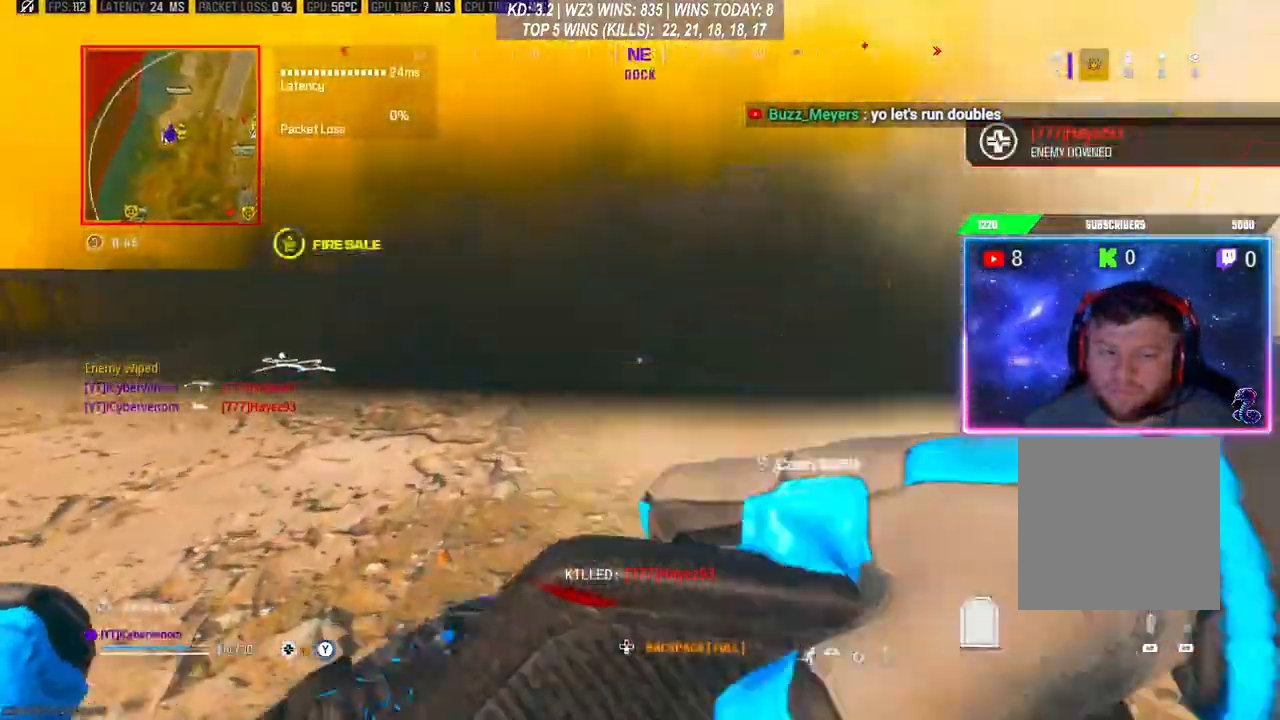
{"buttons": ["L3"], "left_stick": "up", "right_stick": "right", "events": [[467, "R3", "up"], [467, "right_stick", "right"], [500, "L3", "down"]]}
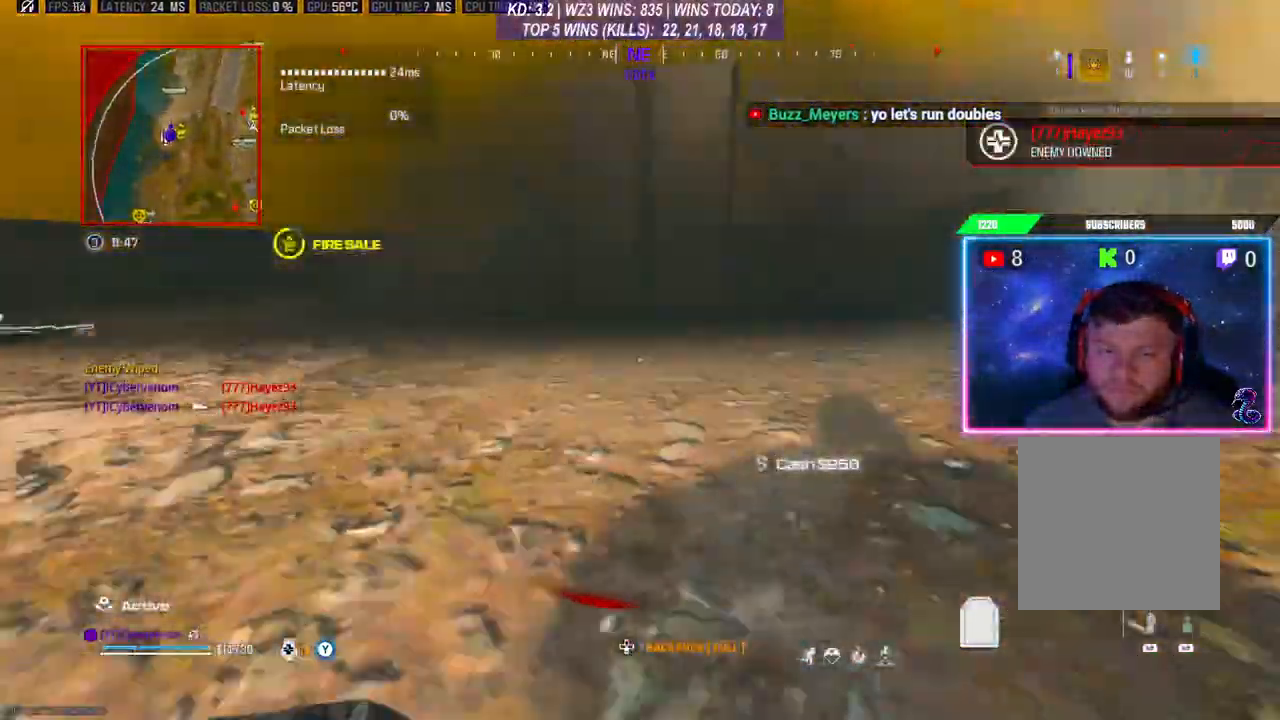
{"buttons": ["X"], "left_stick": "center", "right_stick": "center", "events": [[100, "right_stick", "center"], [300, "L3", "up"], [500, "X", "down"], [500, "left_stick", "center"]]}
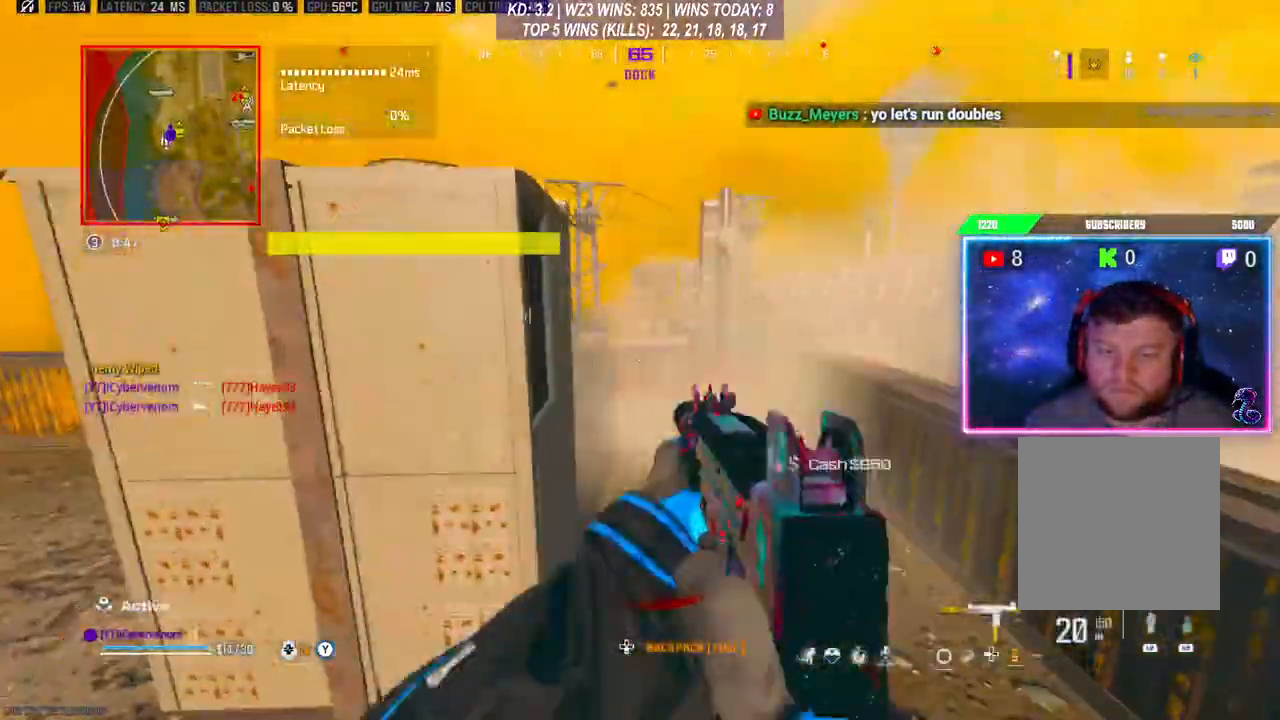
{"buttons": [], "left_stick": "up-right", "right_stick": "down", "events": [[33, "X", "up"], [100, "X", "down"], [167, "X", "up"], [367, "right_stick", "down"], [400, "left_stick", "up-right"]]}
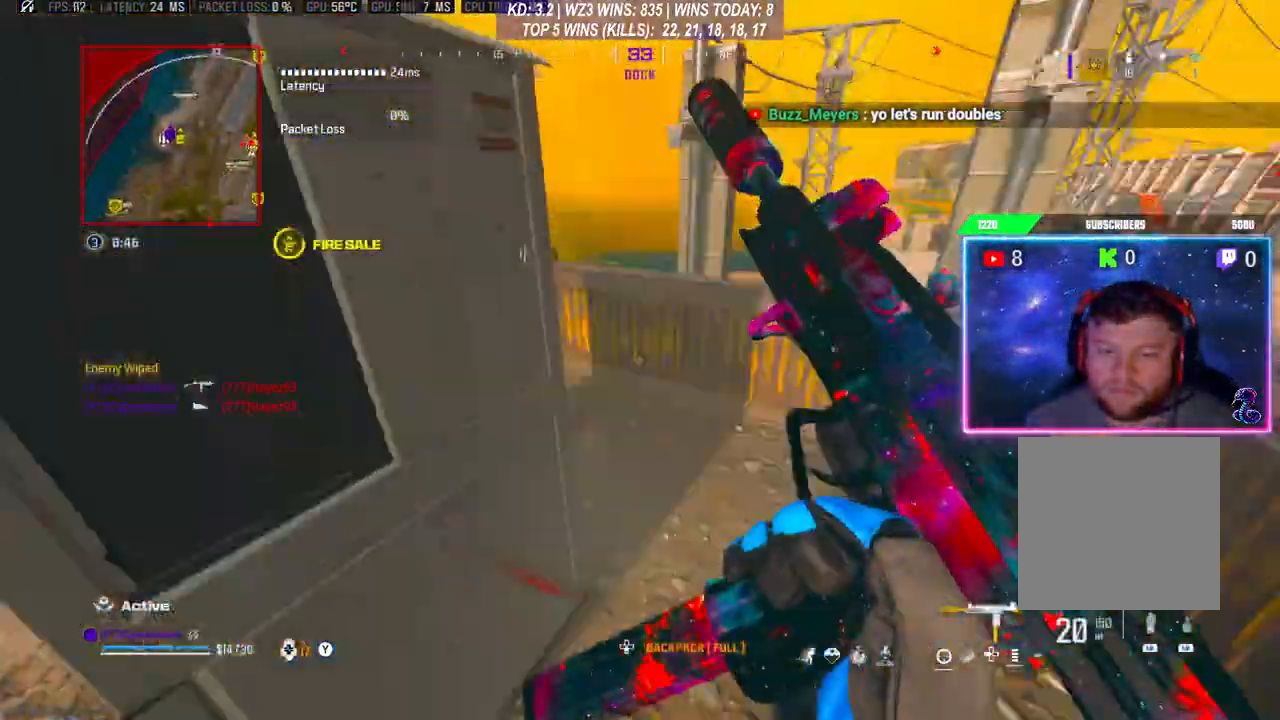
{"buttons": [], "left_stick": "center", "right_stick": "center", "events": [[33, "left_stick", "center"], [67, "R3", "down"], [67, "right_stick", "center"], [467, "R3", "up"]]}
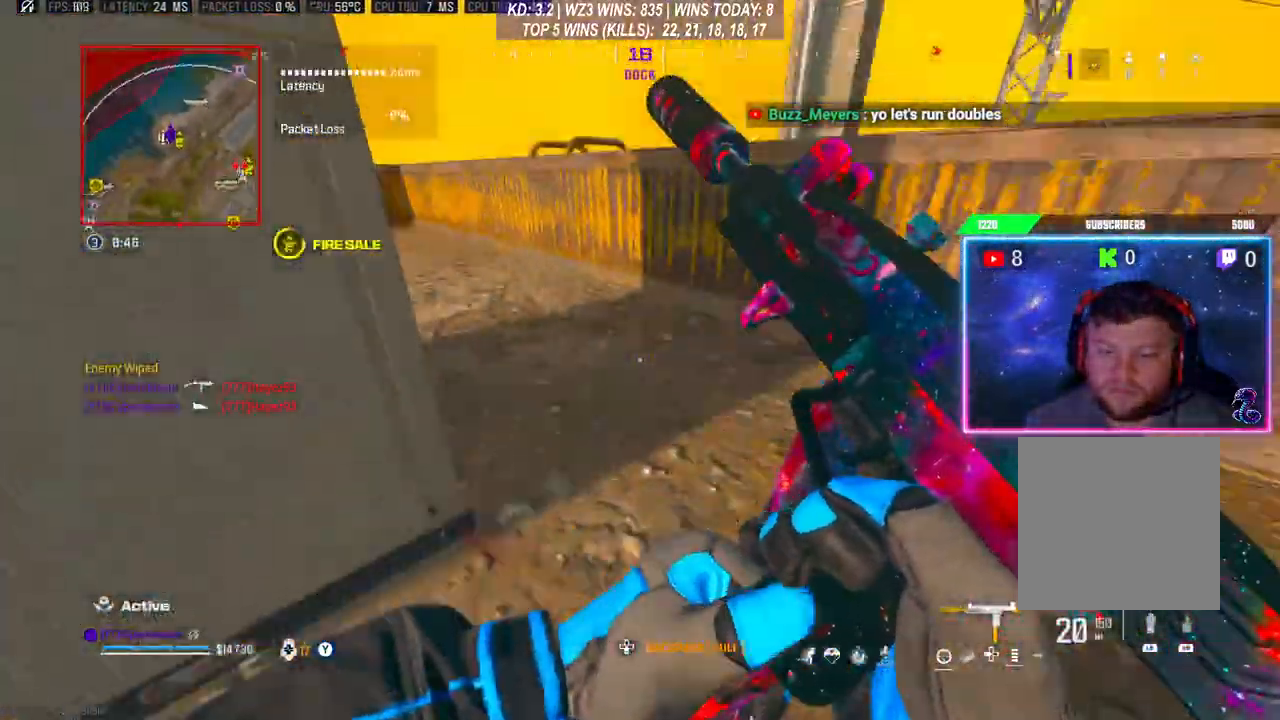
{"buttons": [], "left_stick": "up", "right_stick": "center", "events": [[33, "left_stick", "up"], [100, "L3", "down"], [300, "right_stick", "left"], [333, "L3", "up"], [400, "right_stick", "center"]]}
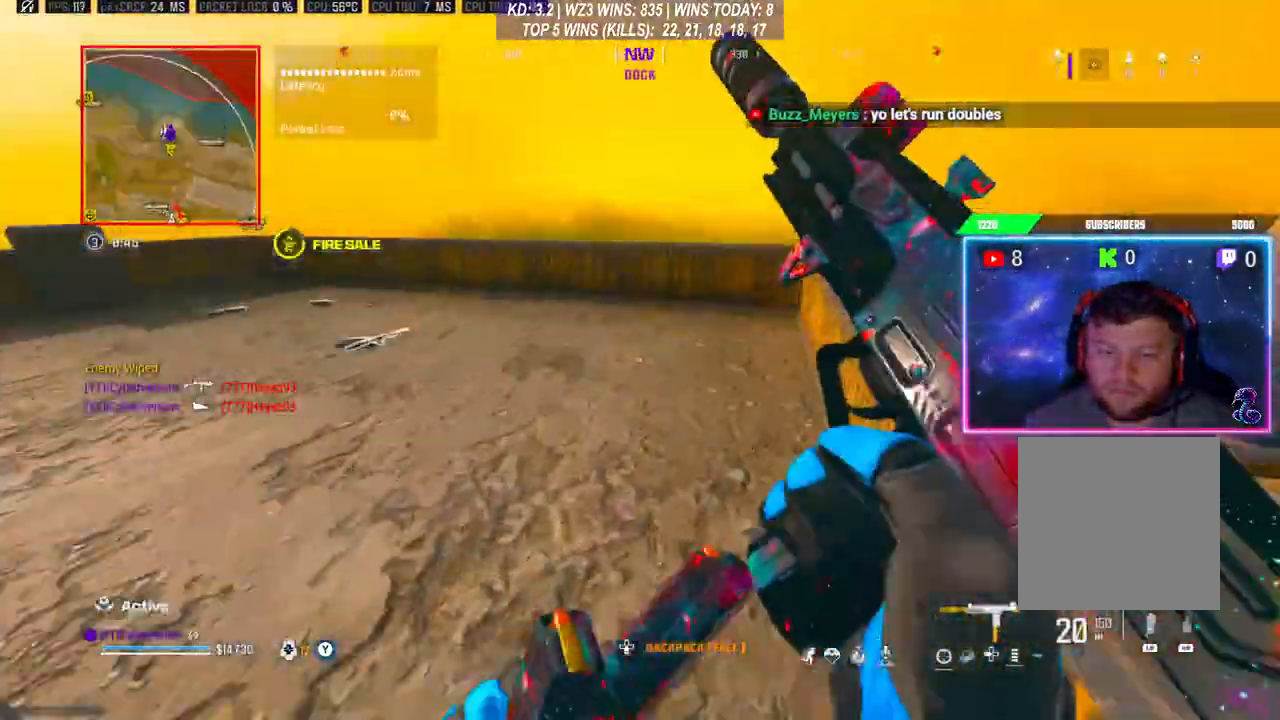
{"buttons": [], "left_stick": "center", "right_stick": "center", "events": [[433, "left_stick", "center"]]}
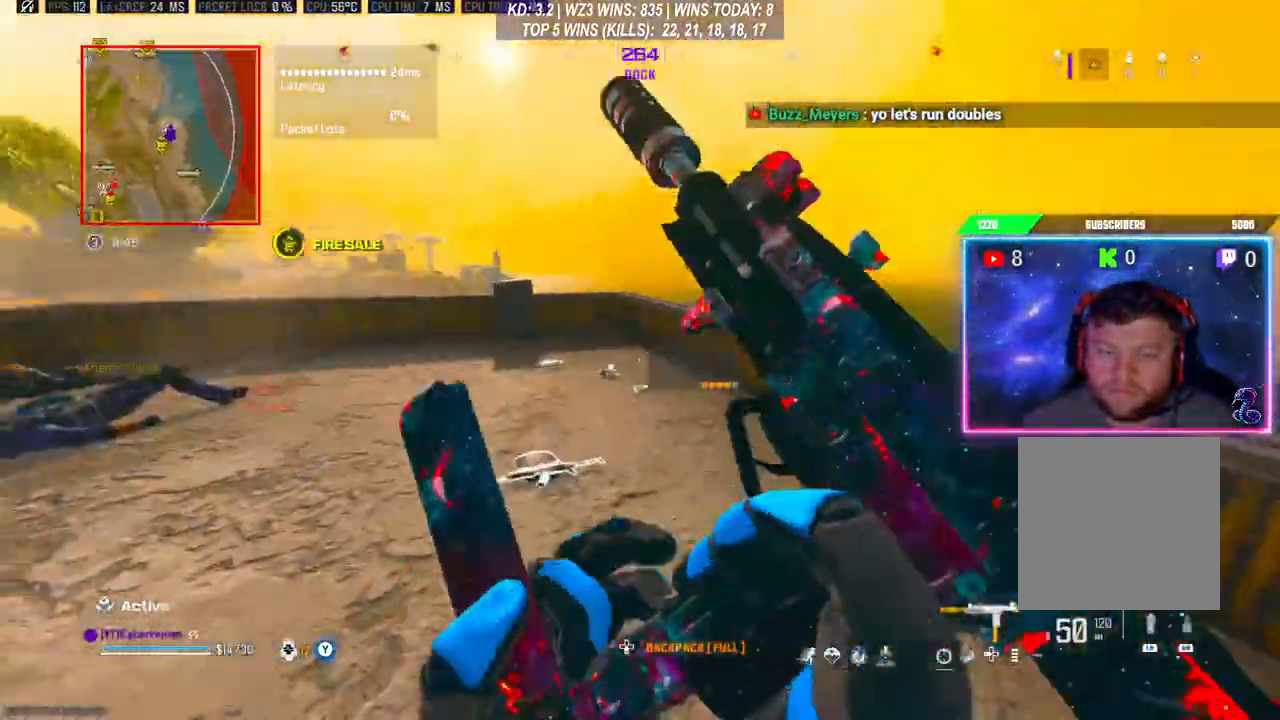
{"buttons": [], "left_stick": "down-left", "right_stick": "center", "events": [[33, "left_stick", "down-left"], [133, "R3", "down"], [500, "R3", "up"]]}
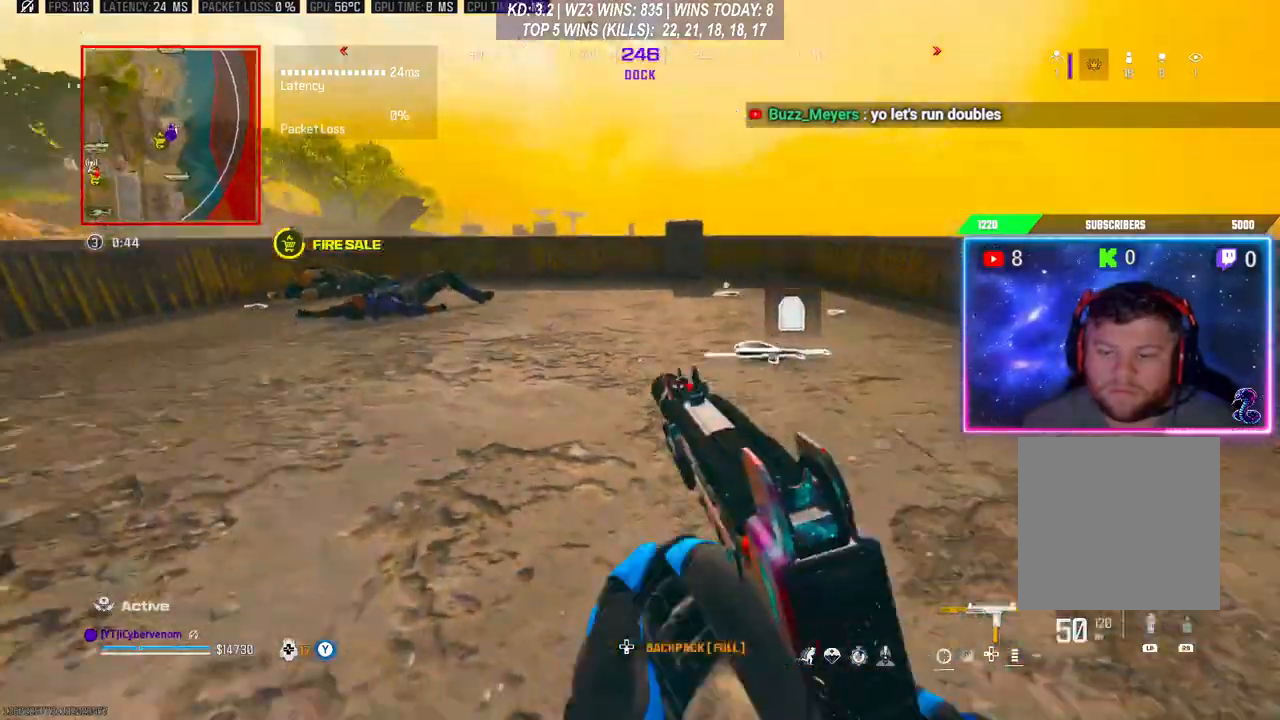
{"buttons": [], "left_stick": "up-left", "right_stick": "center", "events": [[33, "left_stick", "center"], [333, "left_stick", "up"], [367, "L3", "down"], [400, "left_stick", "up-left"], [467, "L3", "up"]]}
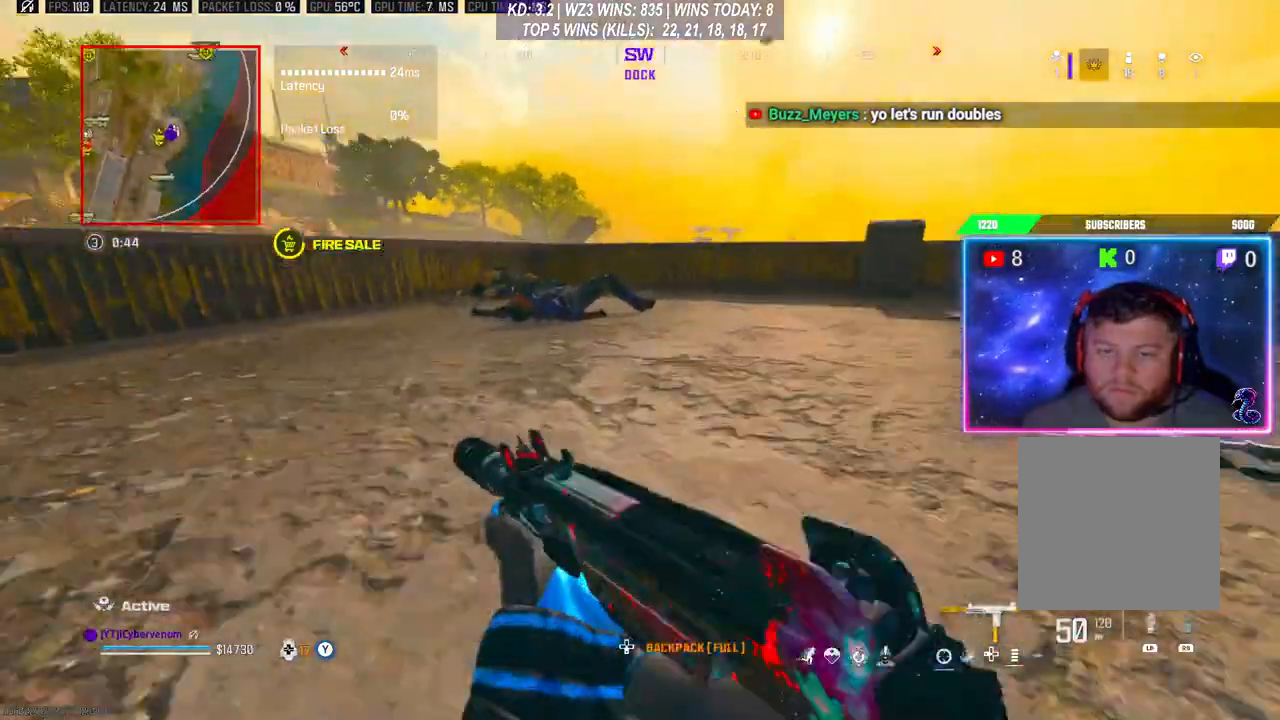
{"buttons": [], "left_stick": "center", "right_stick": "center", "events": [[33, "L3", "down"], [67, "right_stick", "right"], [133, "L3", "up"], [133, "left_stick", "center"], [133, "right_stick", "down-right"], [200, "left_stick", "down-right"], [300, "right_stick", "down"], [400, "left_stick", "center"], [400, "right_stick", "center"]]}
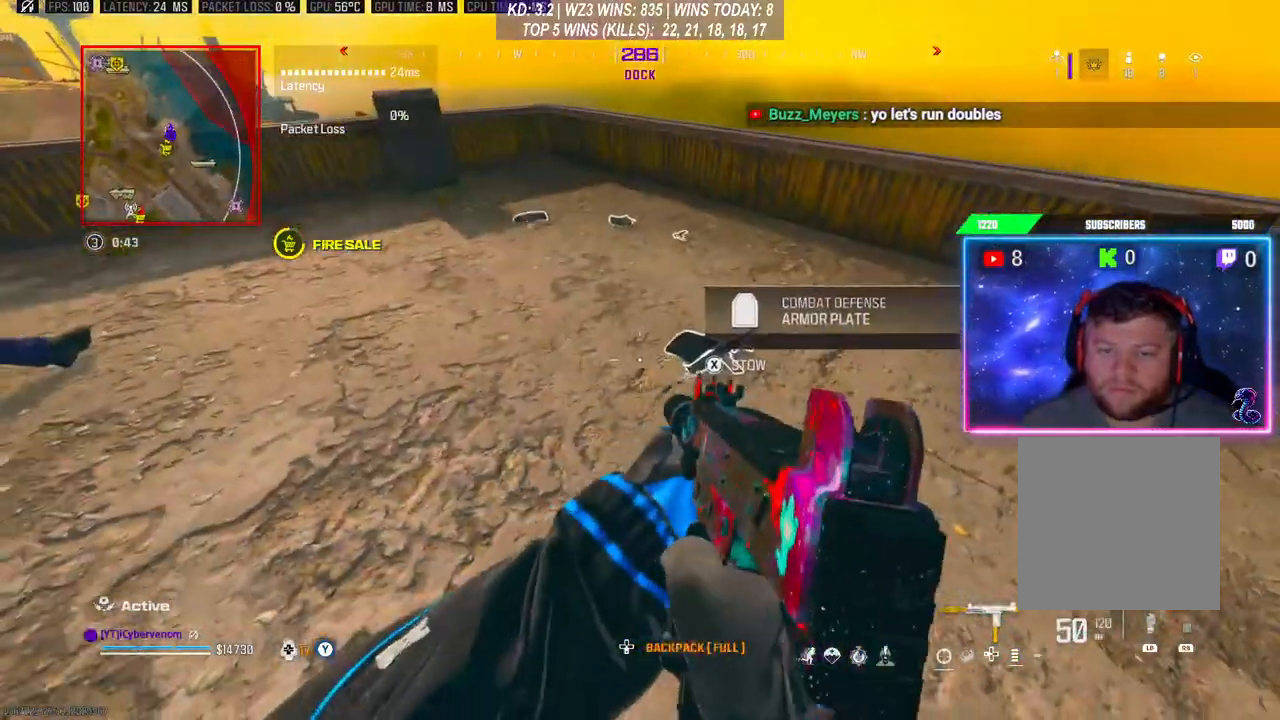
{"buttons": [], "left_stick": "center", "right_stick": "center", "events": [[333, "X", "down"], [400, "X", "up"]]}
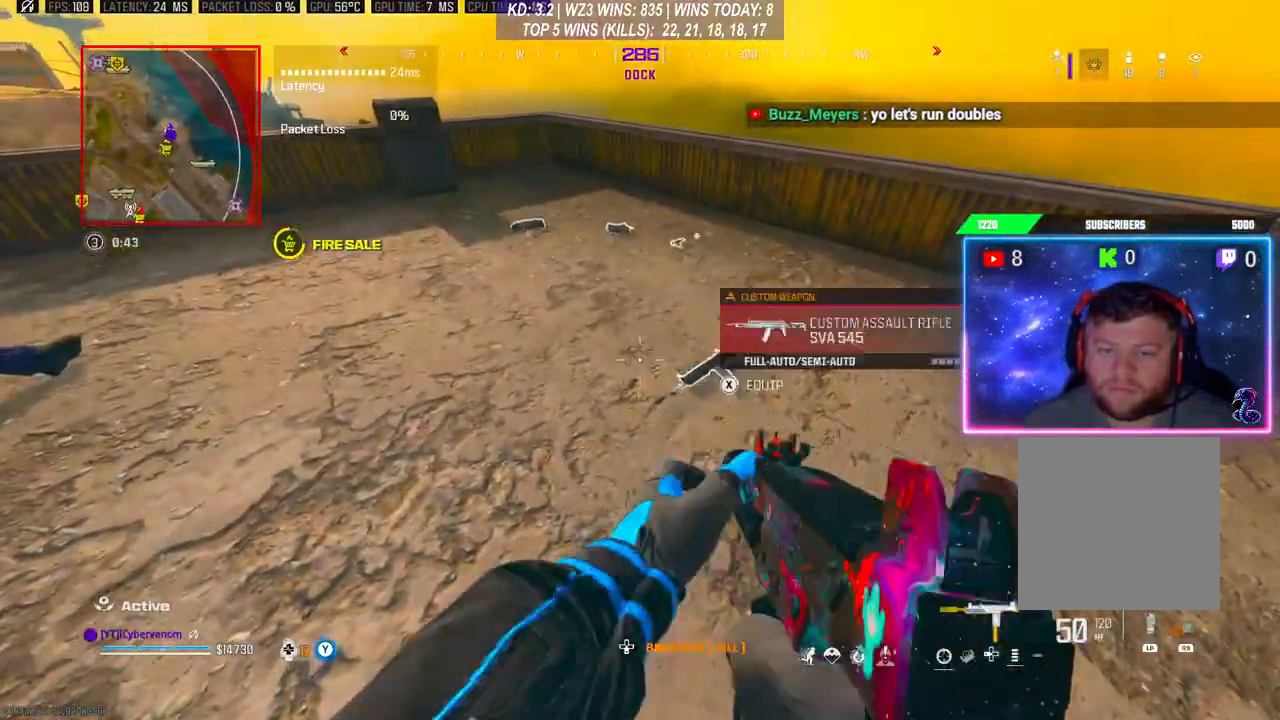
{"buttons": [], "left_stick": "up-left", "right_stick": "center", "events": [[133, "left_stick", "up"], [167, "right_stick", "up"], [333, "right_stick", "center"], [400, "left_stick", "up-left"]]}
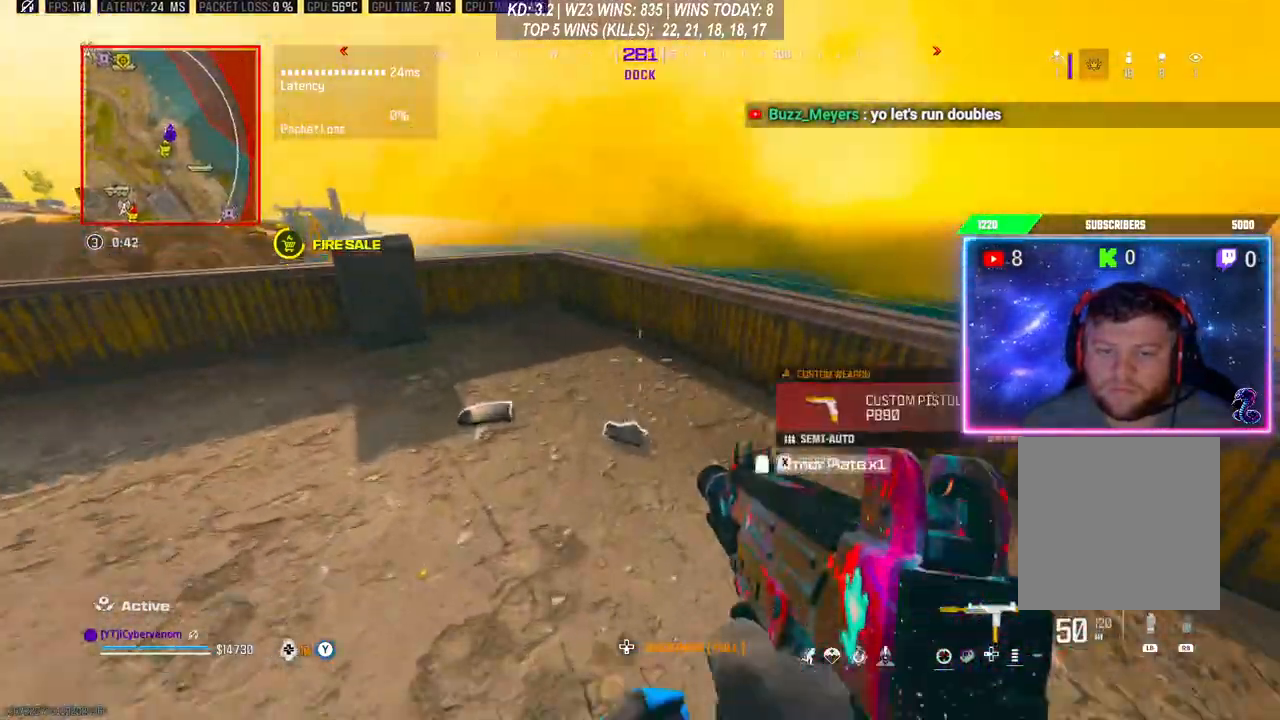
{"buttons": [], "left_stick": "left", "right_stick": "center", "events": [[33, "left_stick", "left"]]}
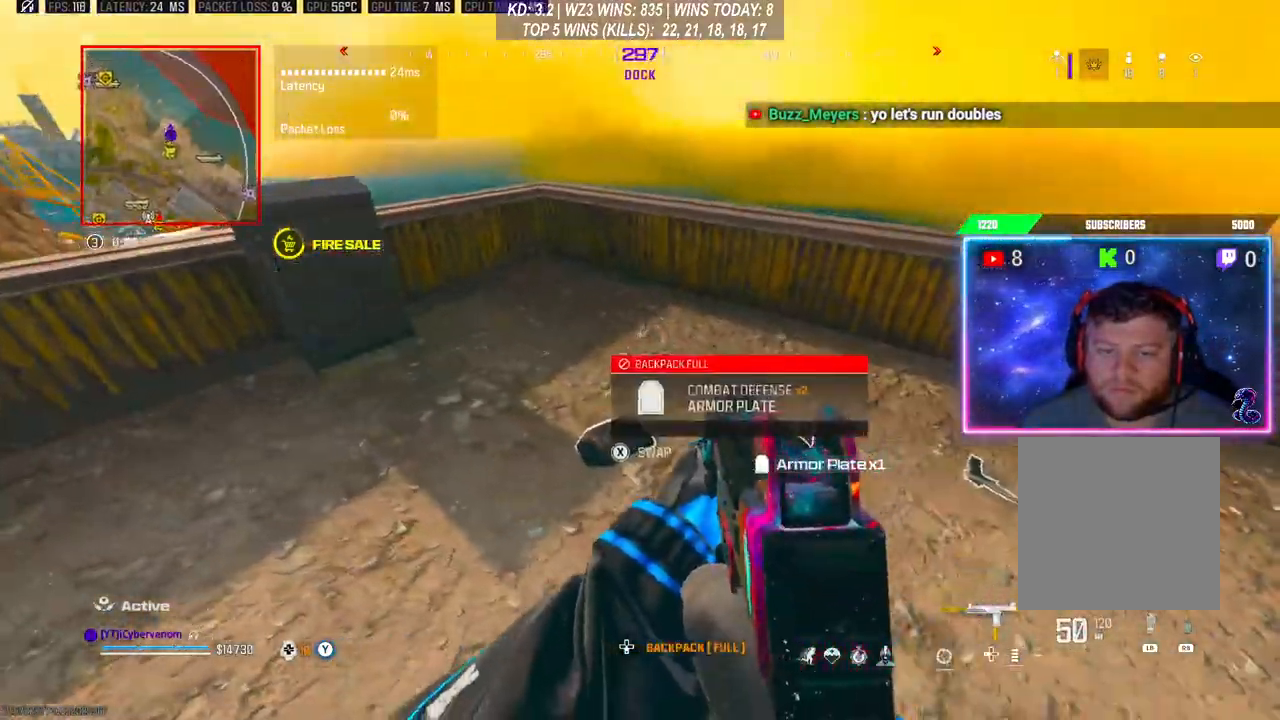
{"buttons": [], "left_stick": "left", "right_stick": "center", "events": [[300, "right_stick", "up-right"], [467, "right_stick", "center"]]}
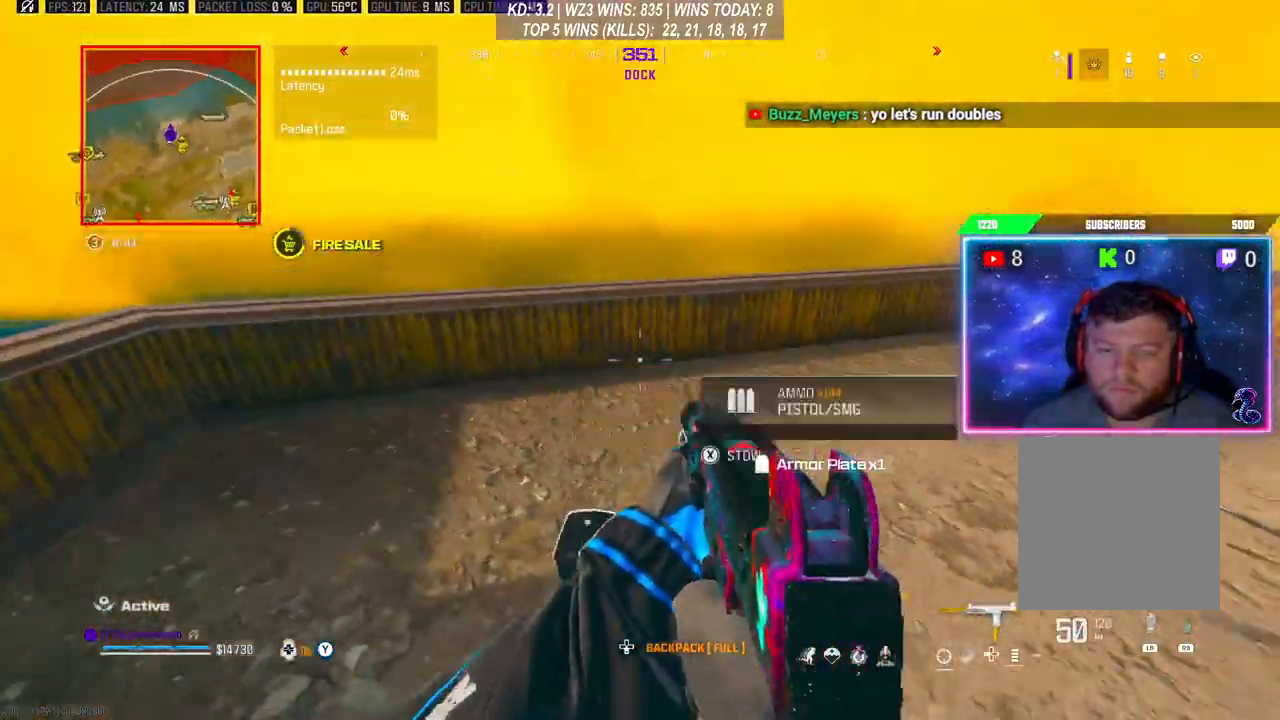
{"buttons": [], "left_stick": "left", "right_stick": "center", "events": []}
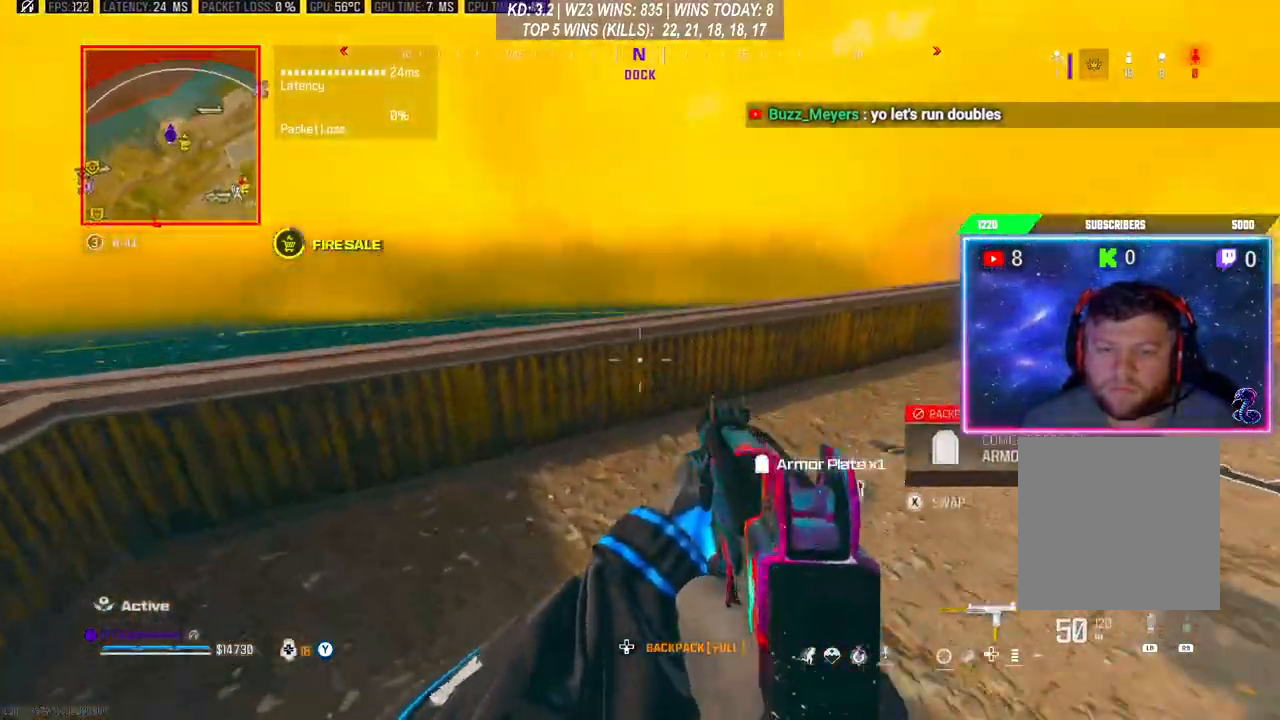
{"buttons": [], "left_stick": "left", "right_stick": "center", "events": []}
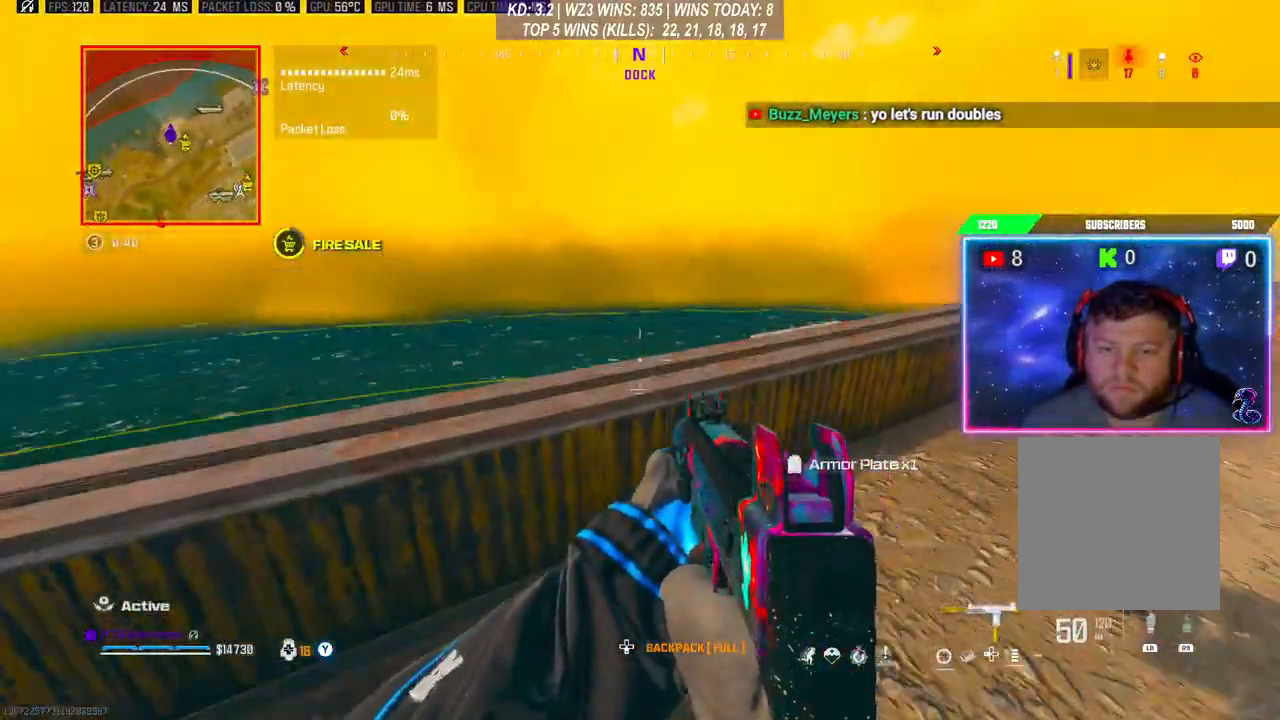
{"buttons": [], "left_stick": "left", "right_stick": "center", "events": [[200, "left_stick", "center"], [500, "left_stick", "left"]]}
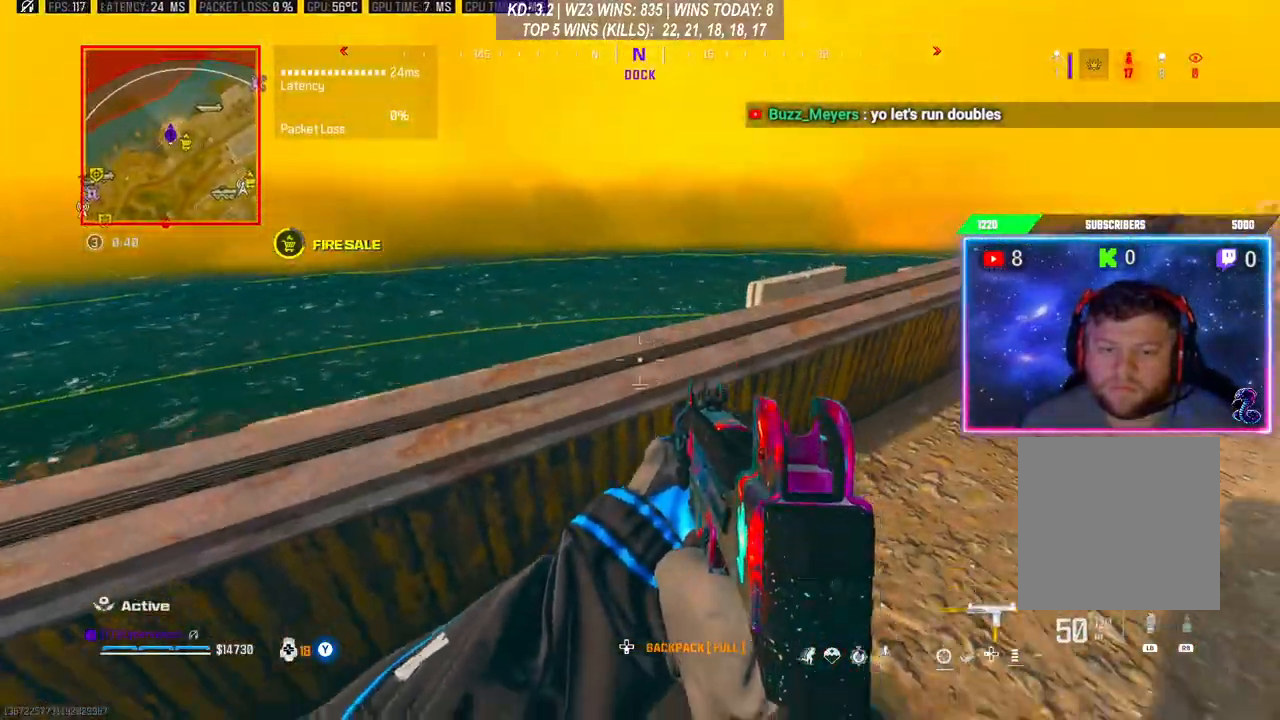
{"buttons": [], "left_stick": "left", "right_stick": "center", "events": [[133, "A", "down"], [267, "A", "up"]]}
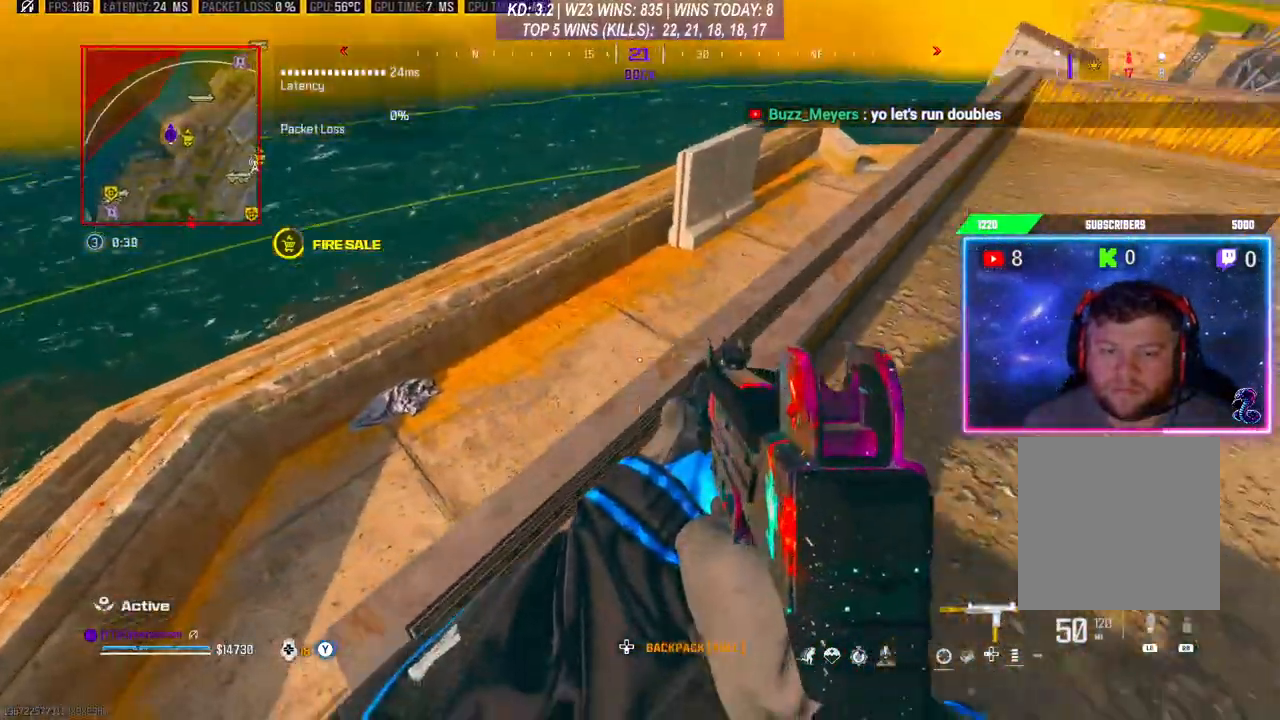
{"buttons": [], "left_stick": "center", "right_stick": "center", "events": [[200, "left_stick", "center"]]}
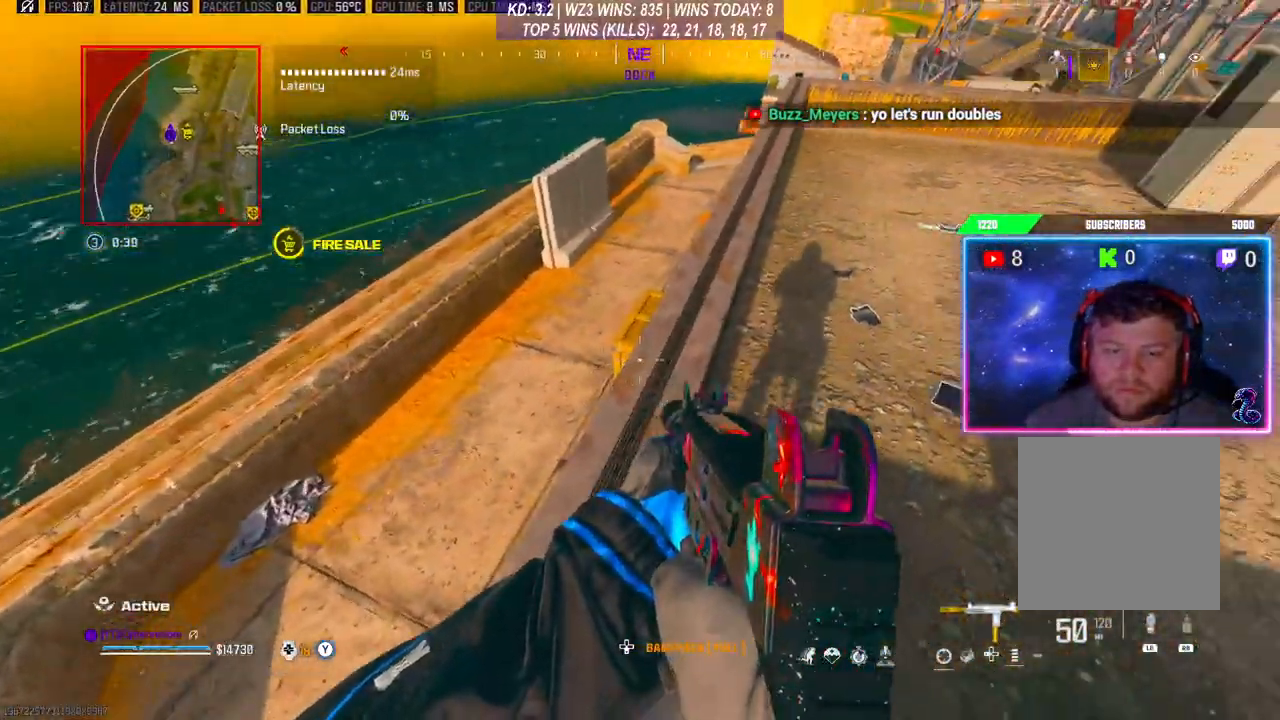
{"buttons": [], "left_stick": "up-right", "right_stick": "center", "events": [[200, "left_stick", "up-right"], [300, "right_stick", "up-right"], [433, "right_stick", "center"]]}